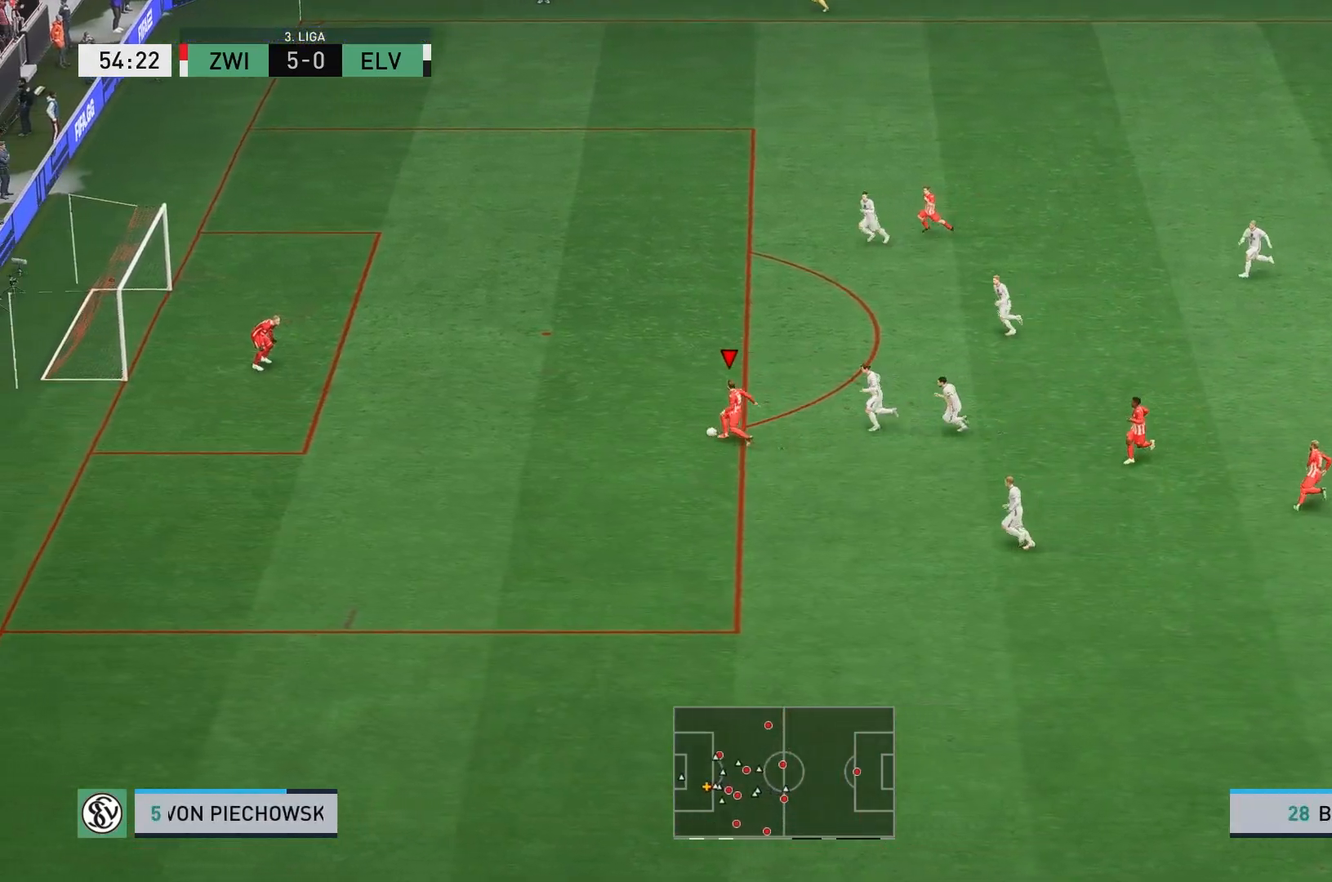
Gameplay with a controller (Xbox layout); each line is a JSON object with the inputs held at the frame after it. "events" lists button and stick changes between this image and that frame as [ms after this image, input, new state], when the widget could be followed in between. Not read: L3 R3 right_stick.
{"buttons": [], "left_stick": "up", "events": []}
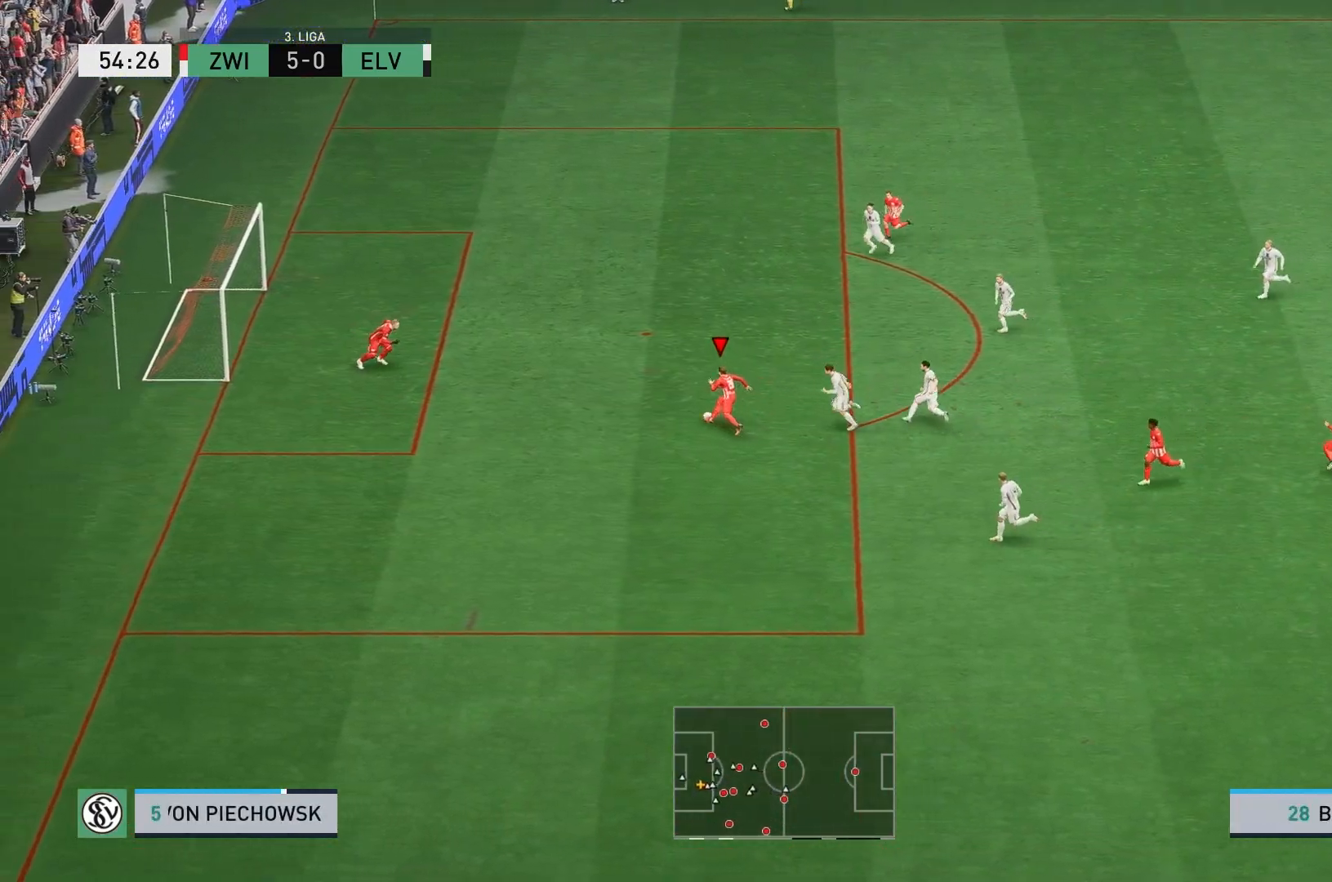
{"buttons": [], "left_stick": "up", "events": [[67, "B", "down"], [133, "R1", "down"], [217, "B", "up"], [317, "R1", "up"]]}
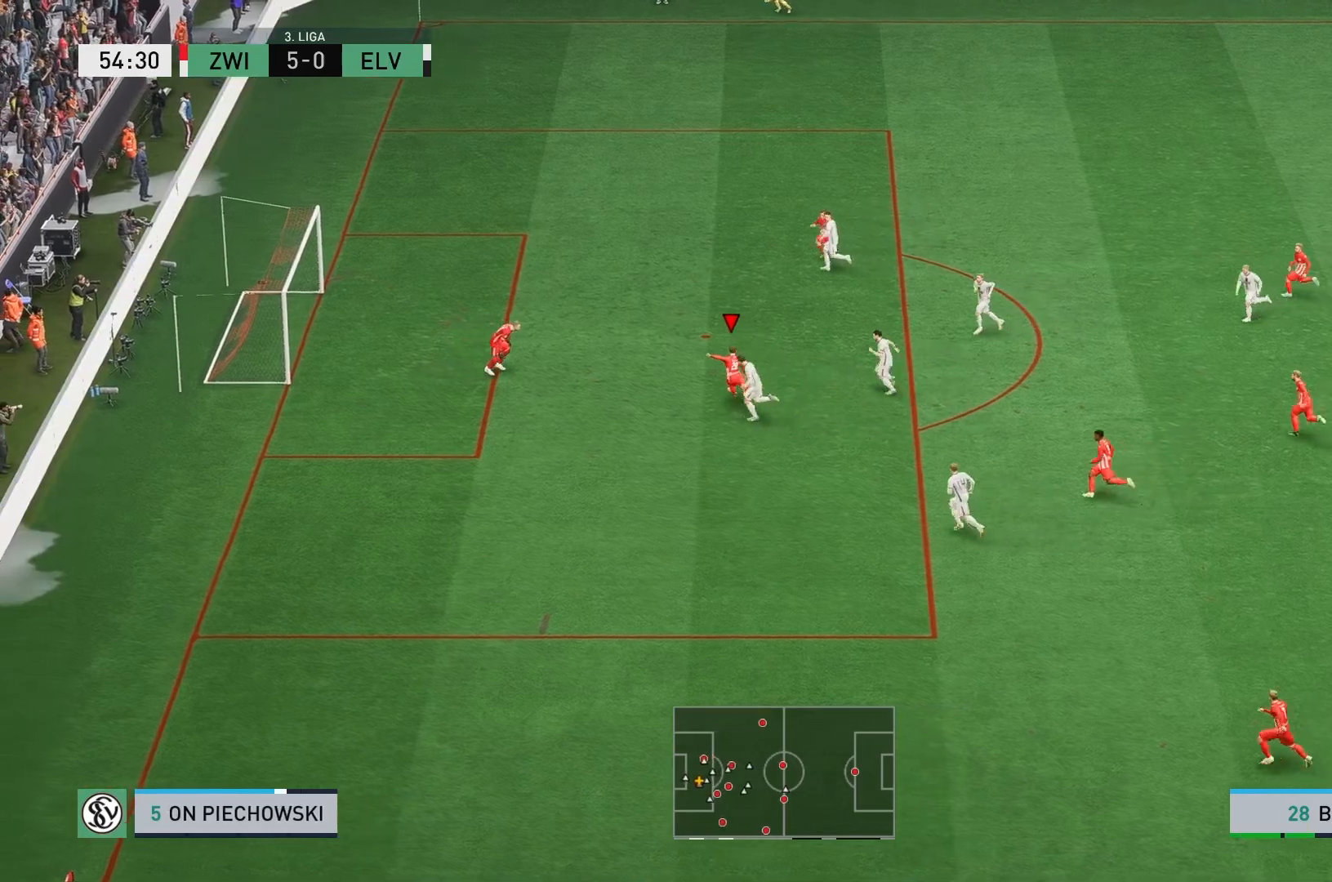
{"buttons": [], "left_stick": "center"}
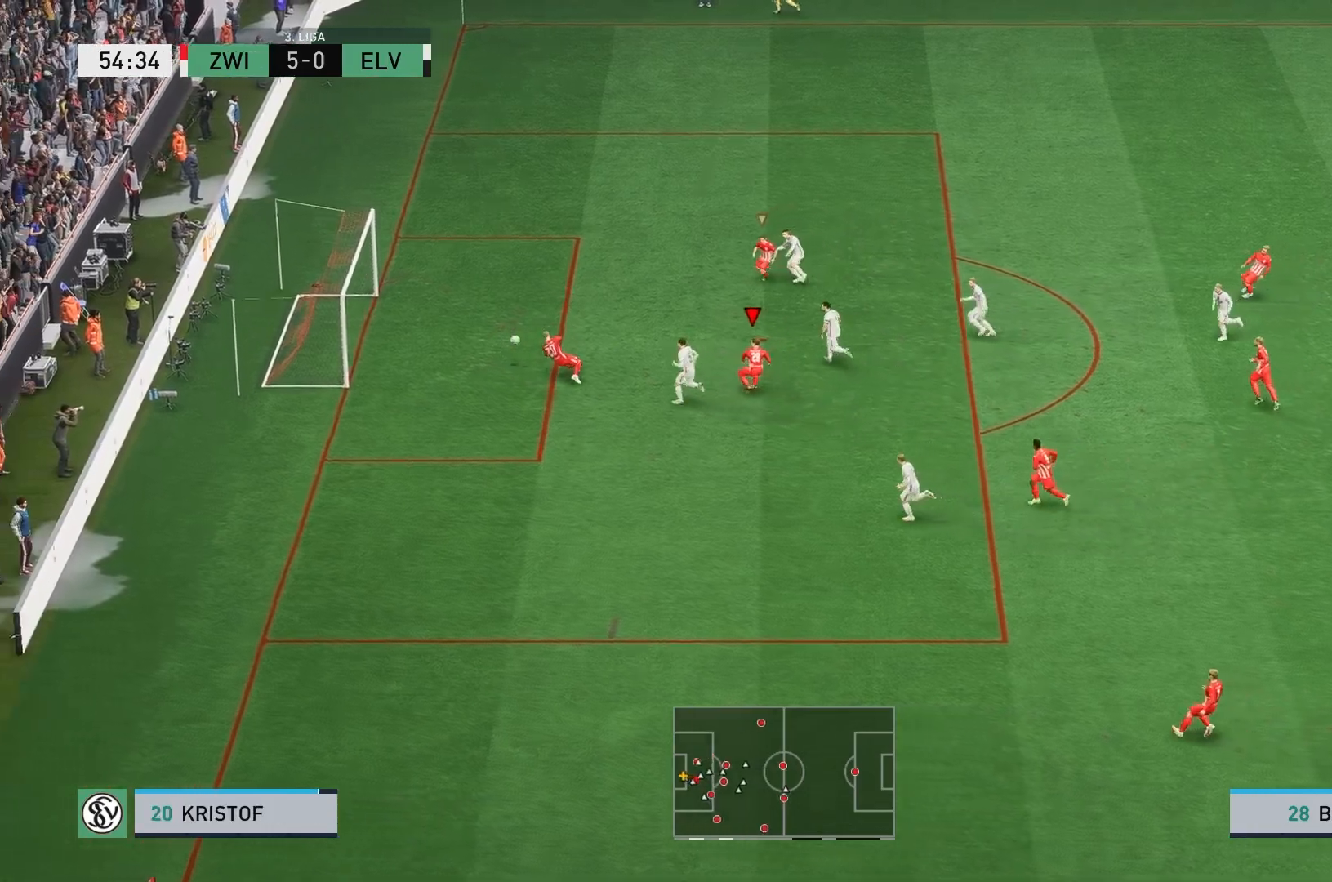
{"buttons": [], "left_stick": "center", "events": []}
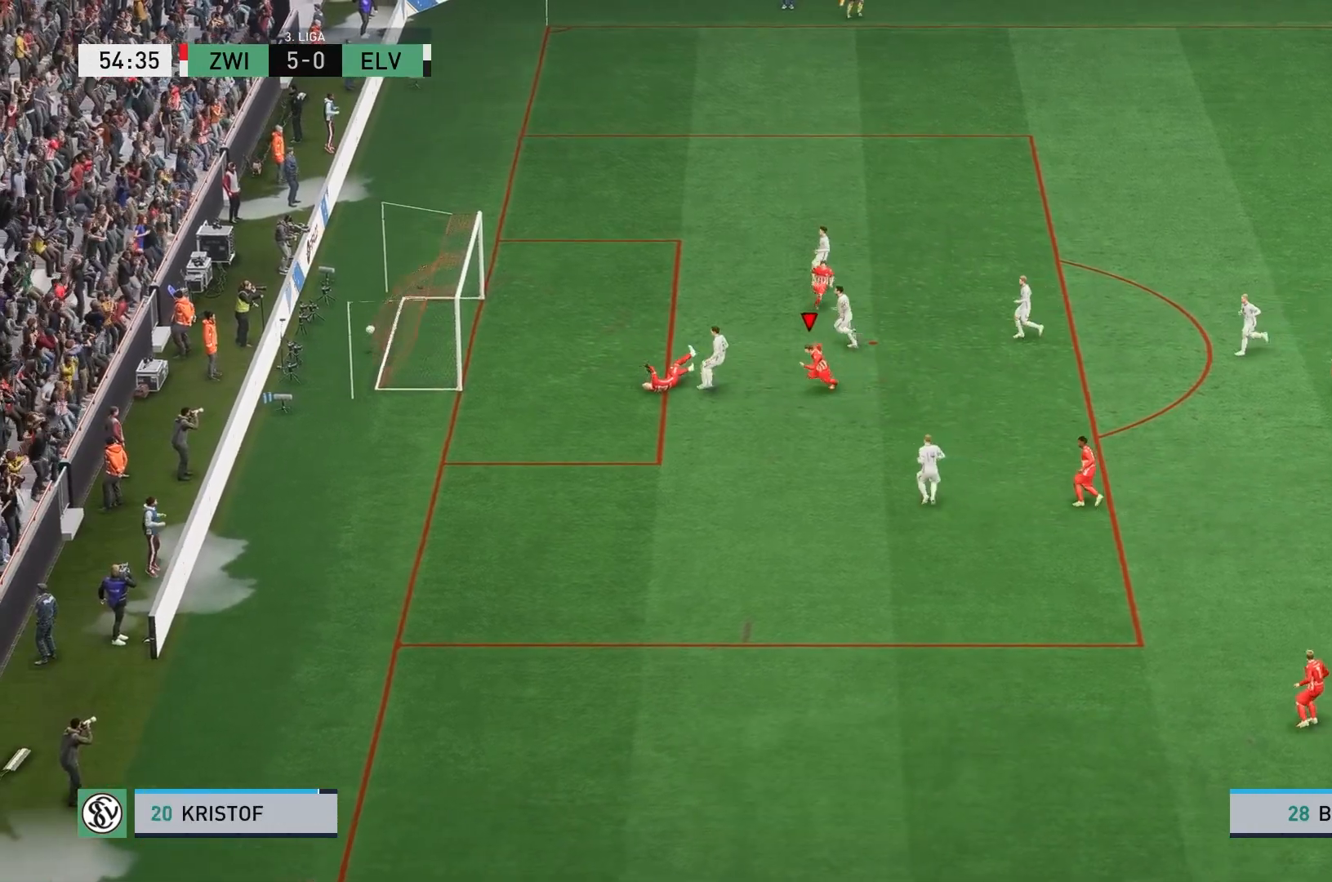
{"buttons": [], "left_stick": "center", "events": []}
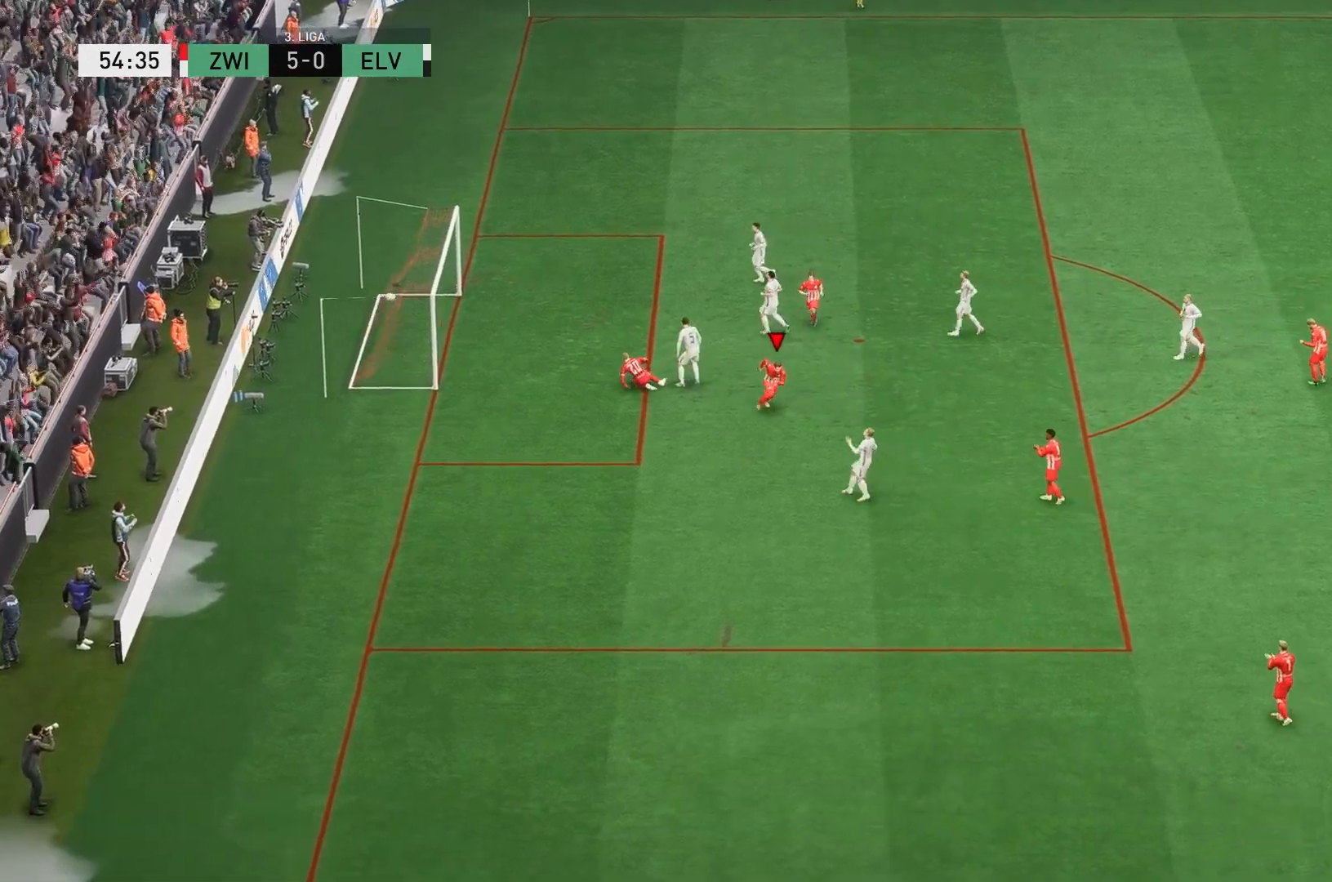
{"buttons": [], "left_stick": "center", "events": []}
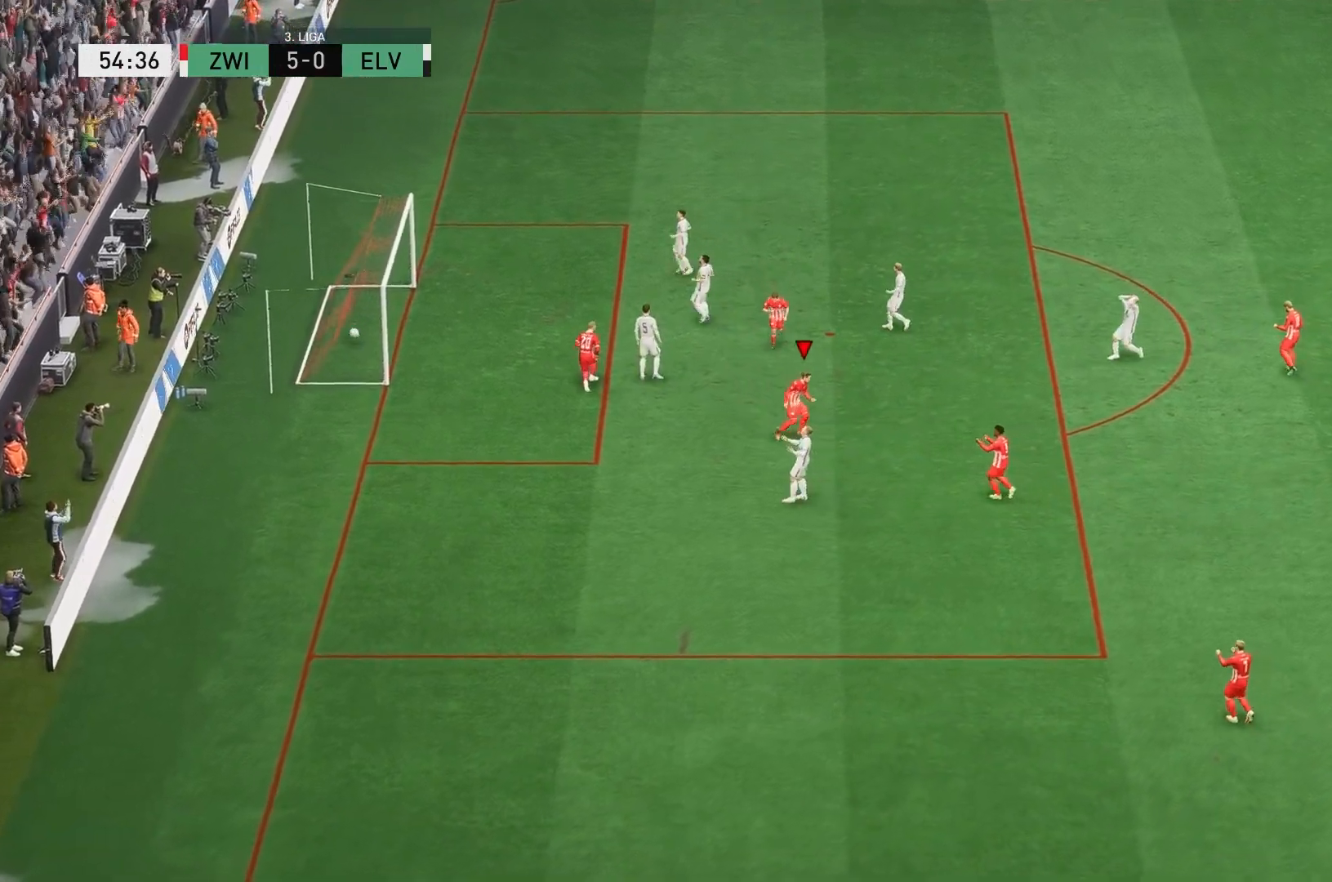
{"buttons": [], "left_stick": "center", "events": []}
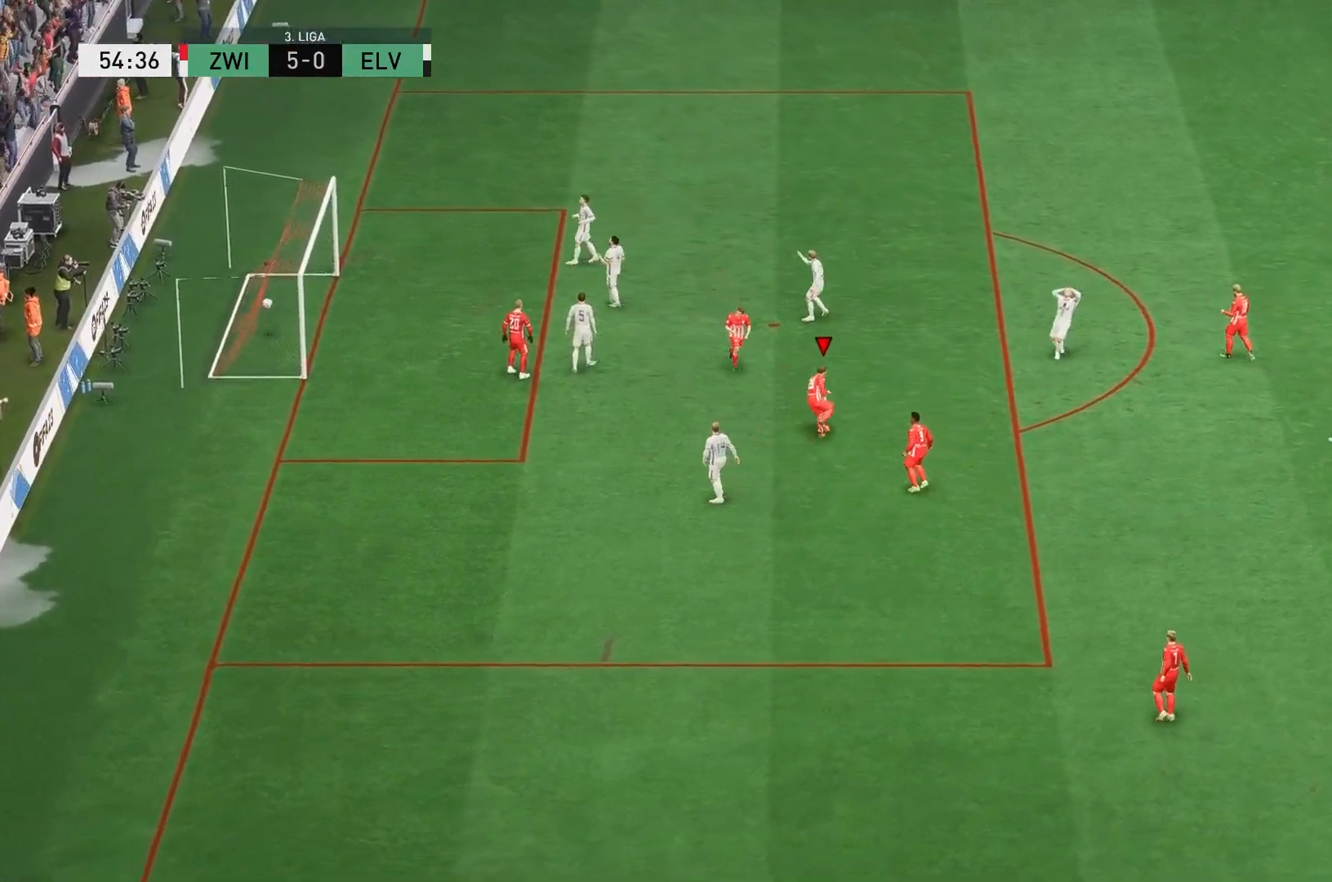
{"buttons": [], "left_stick": "center", "events": []}
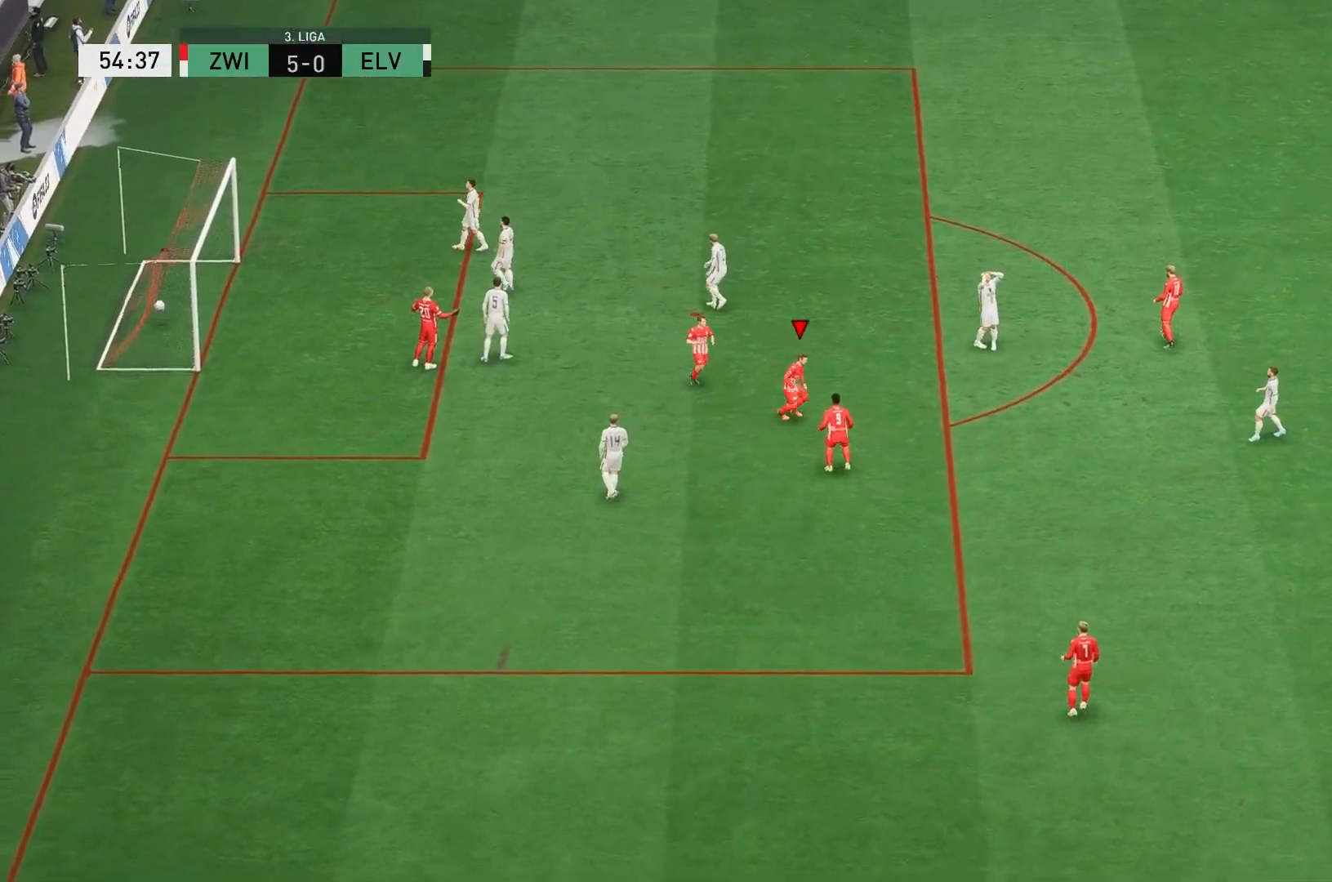
{"buttons": [], "left_stick": "center", "events": []}
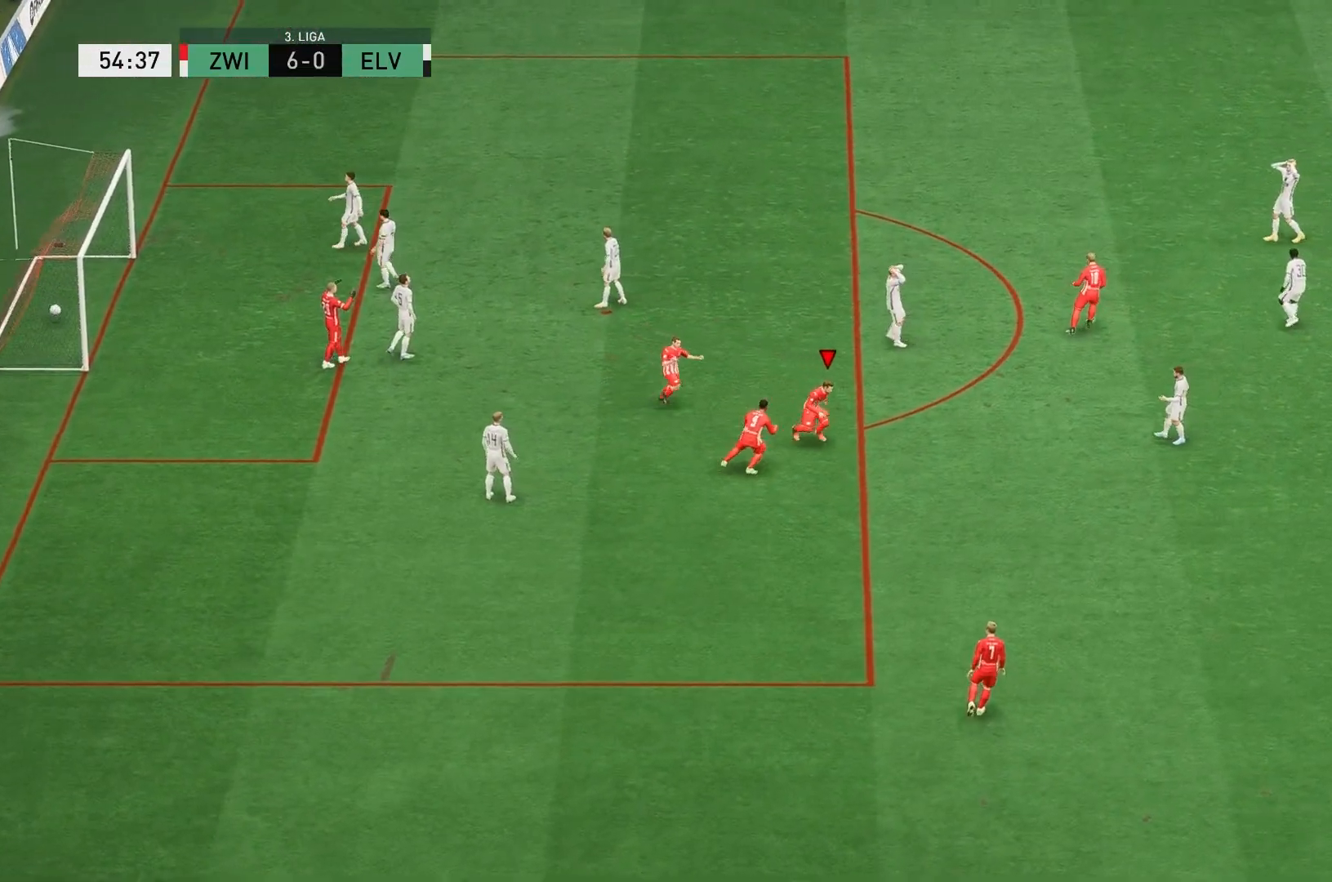
{"buttons": ["A"], "left_stick": "center", "events": [[467, "A", "down"]]}
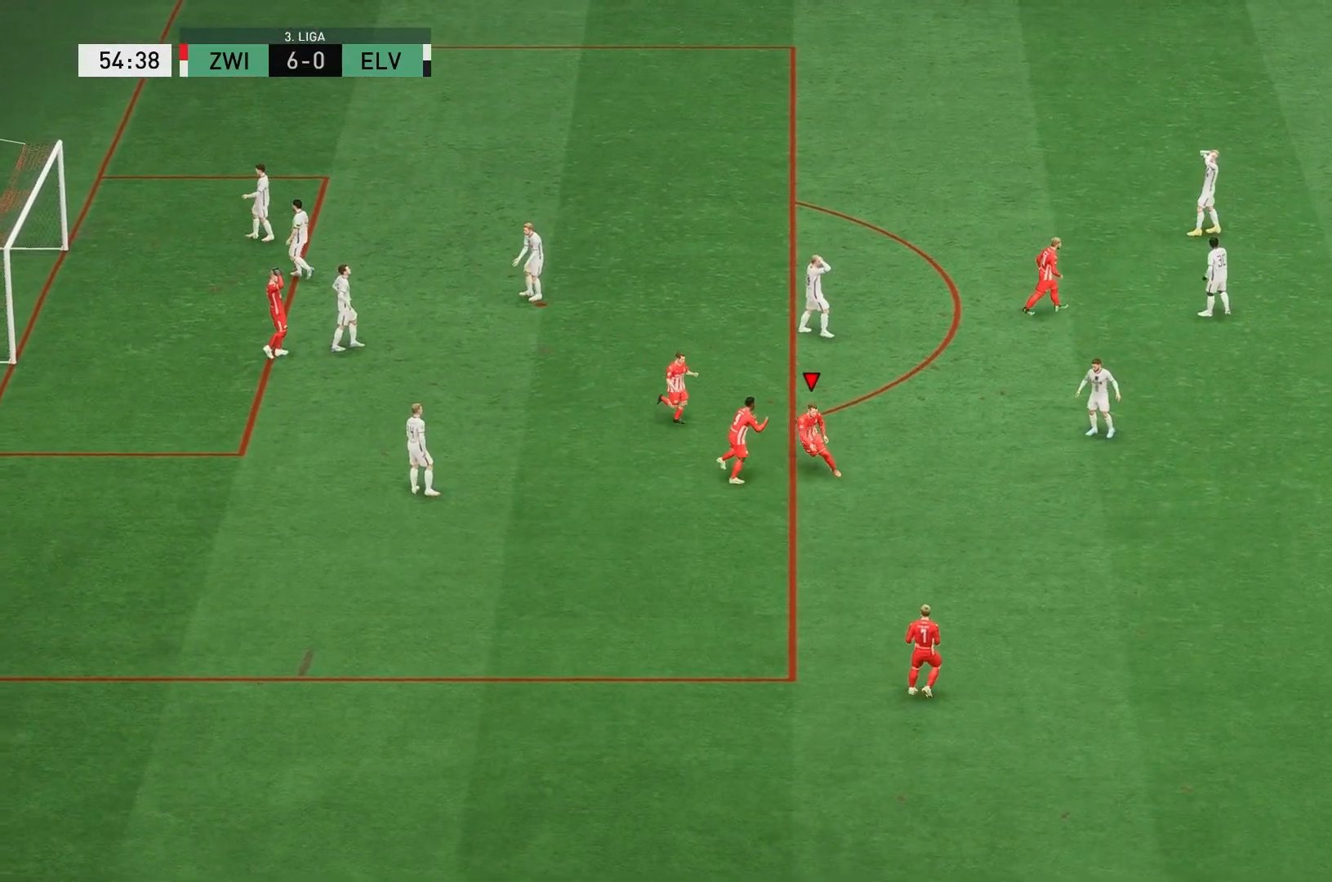
{"buttons": ["A"], "left_stick": "center", "events": [[100, "A", "up"], [217, "A", "down"], [333, "A", "up"], [417, "A", "down"]]}
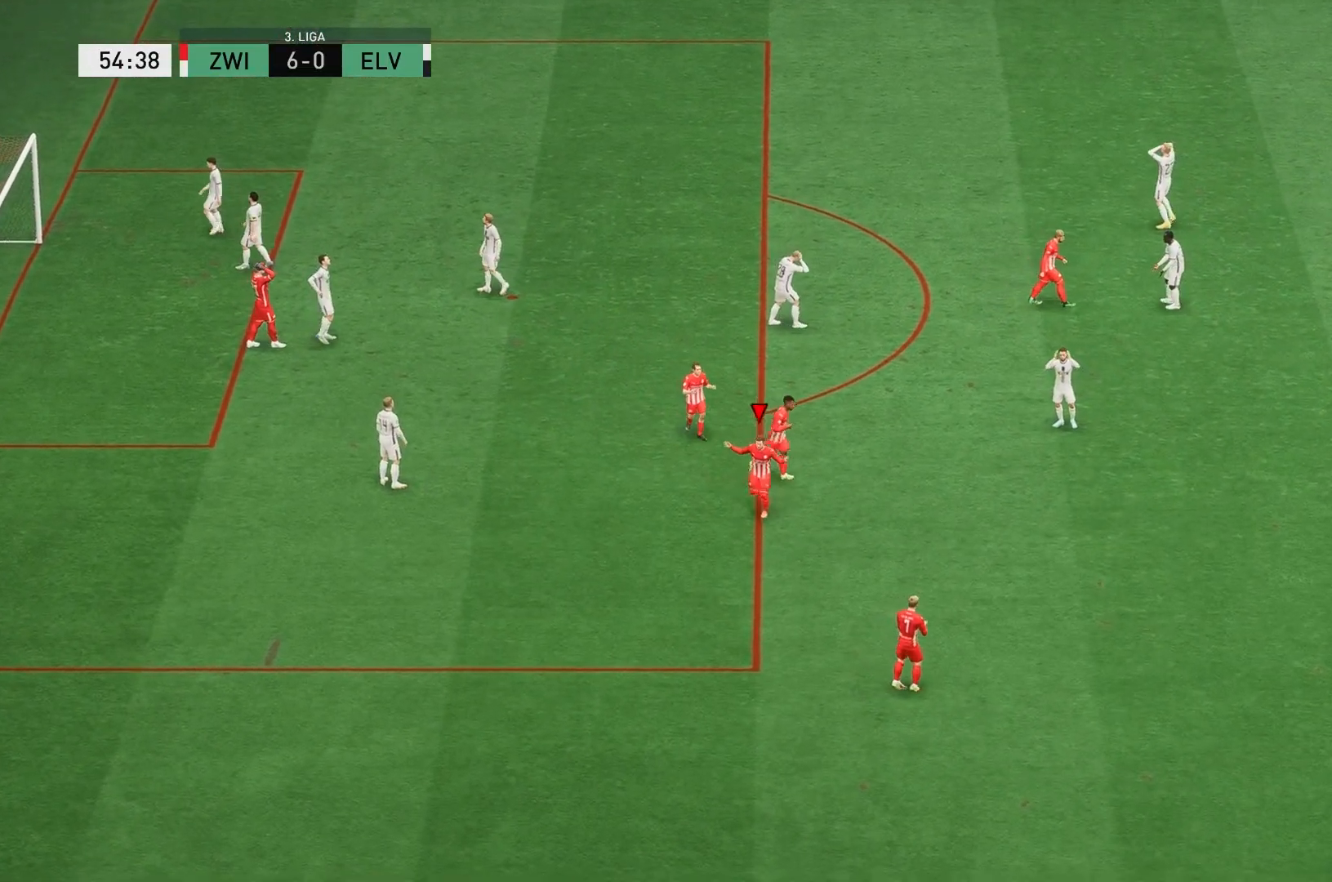
{"buttons": [], "left_stick": "center", "events": [[33, "A", "up"], [150, "A", "down"], [250, "A", "up"], [333, "A", "down"], [467, "A", "up"]]}